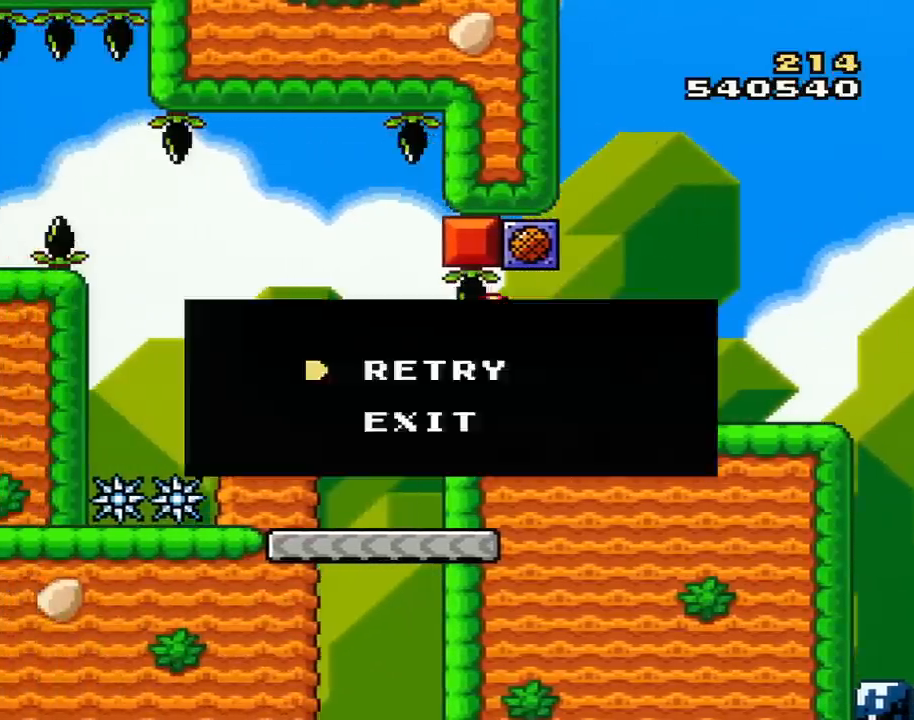
Gameplay with a controller (Nintendo layout); each line is a JSON object with the inputs held at the frame after it. "events" lists button and stick changes between this image and that frame as [ms after this image, input, new state], when the widget could be followed in between. Not read: L3 R3.
{"buttons": ["A"], "events": [[17, "A", "down"], [17, "DPAD_RIGHT", "up"], [151, "A", "up"], [234, "A", "down"], [334, "A", "up"], [401, "A", "down"]]}
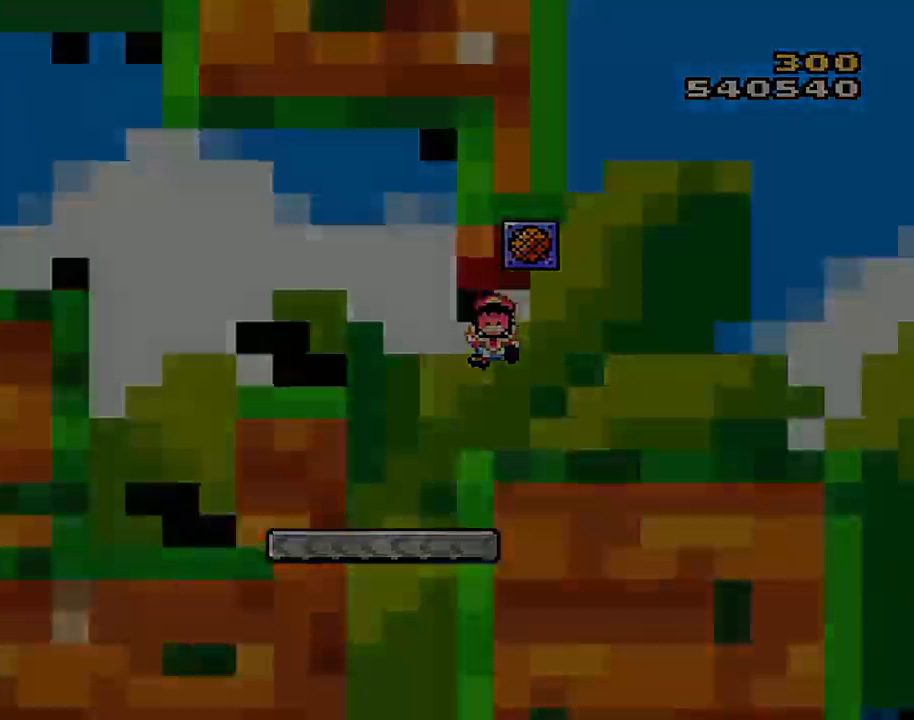
{"buttons": [], "events": [[17, "A", "up"], [83, "A", "down"], [467, "A", "up"]]}
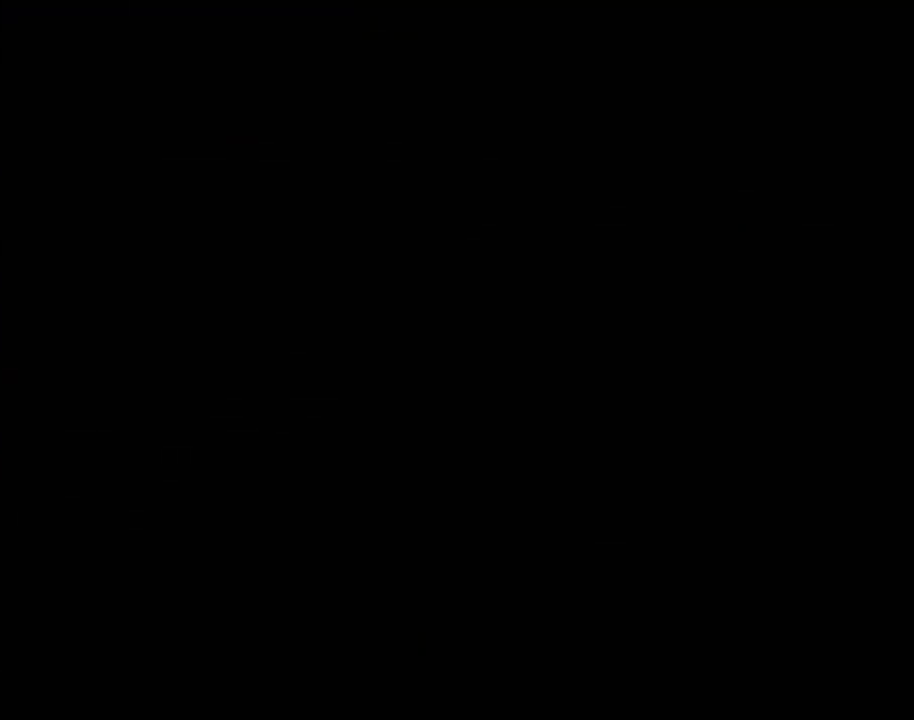
{"buttons": [], "events": []}
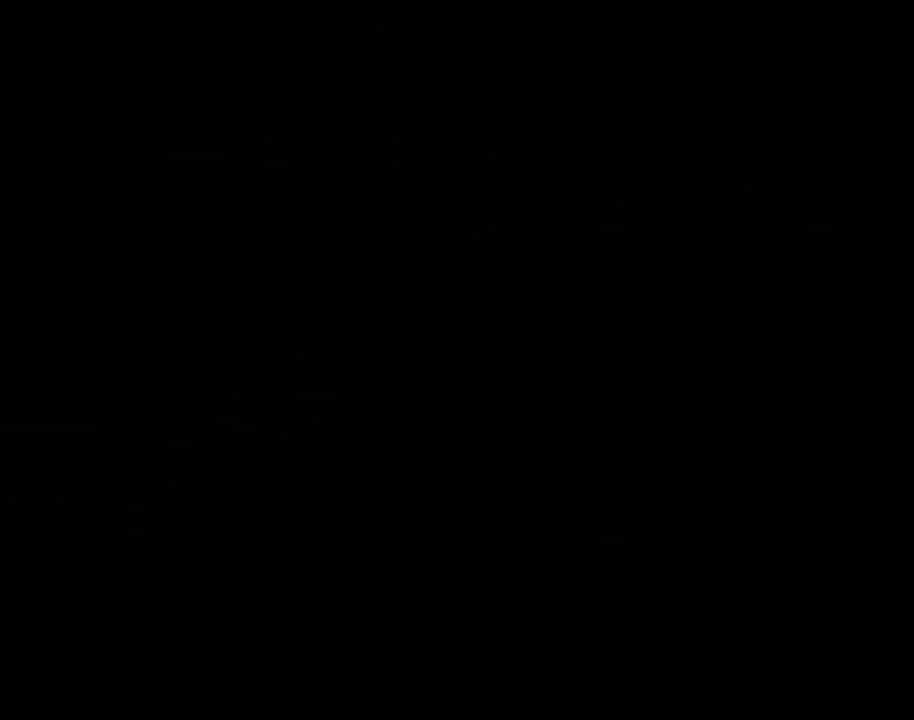
{"buttons": [], "events": []}
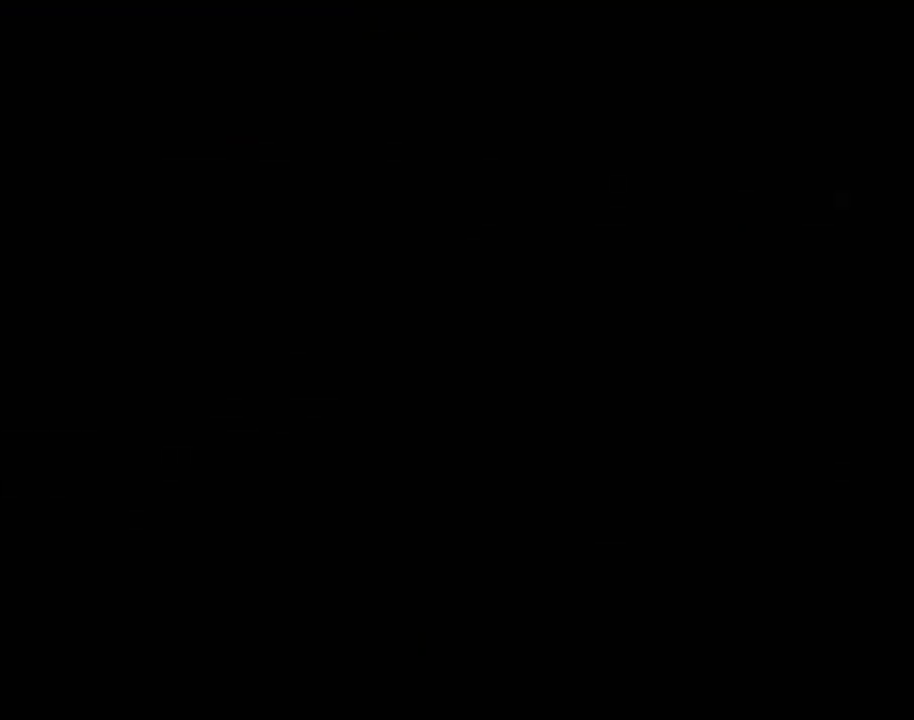
{"buttons": ["X", "DPAD_RIGHT"], "events": [[234, "Y", "down"], [267, "DPAD_RIGHT", "down"], [368, "Y", "up"], [401, "X", "down"]]}
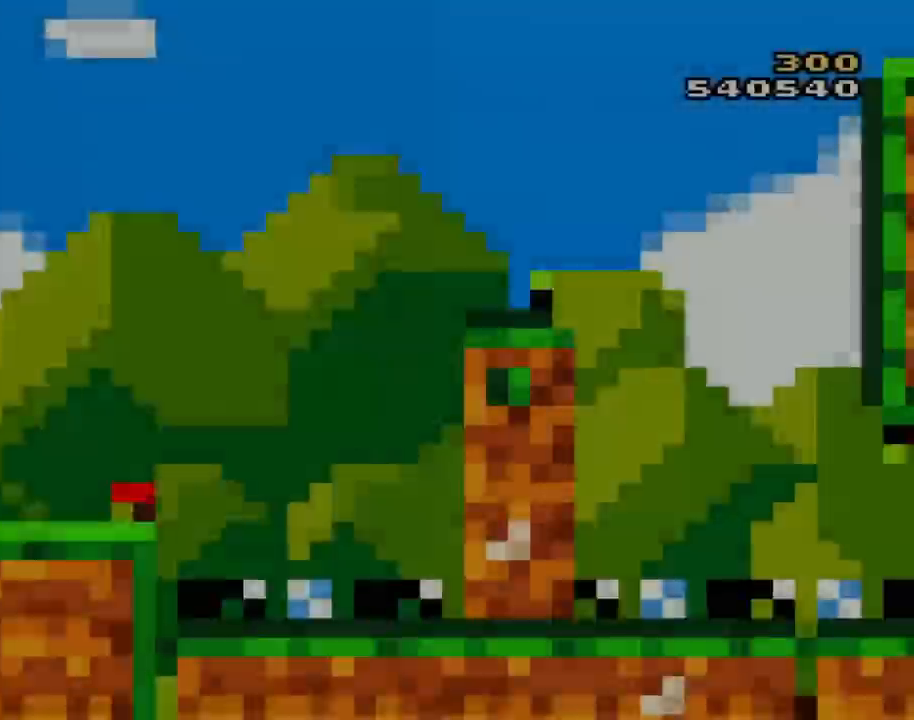
{"buttons": ["X", "DPAD_RIGHT"], "events": []}
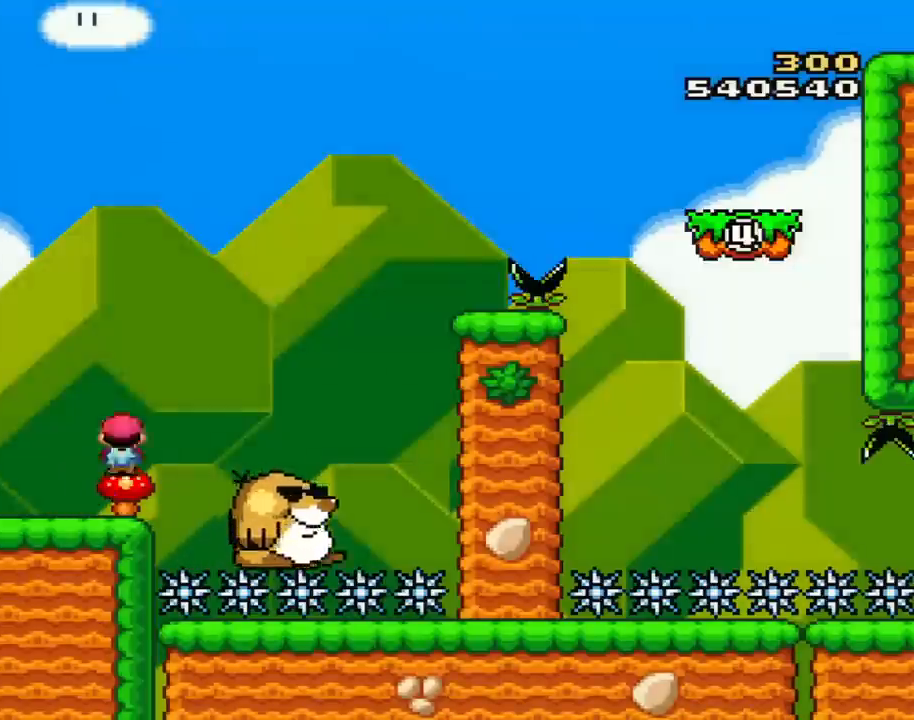
{"buttons": ["Y", "DPAD_RIGHT"], "events": [[17, "A", "down"], [201, "A", "up"], [434, "X", "up"], [451, "Y", "down"]]}
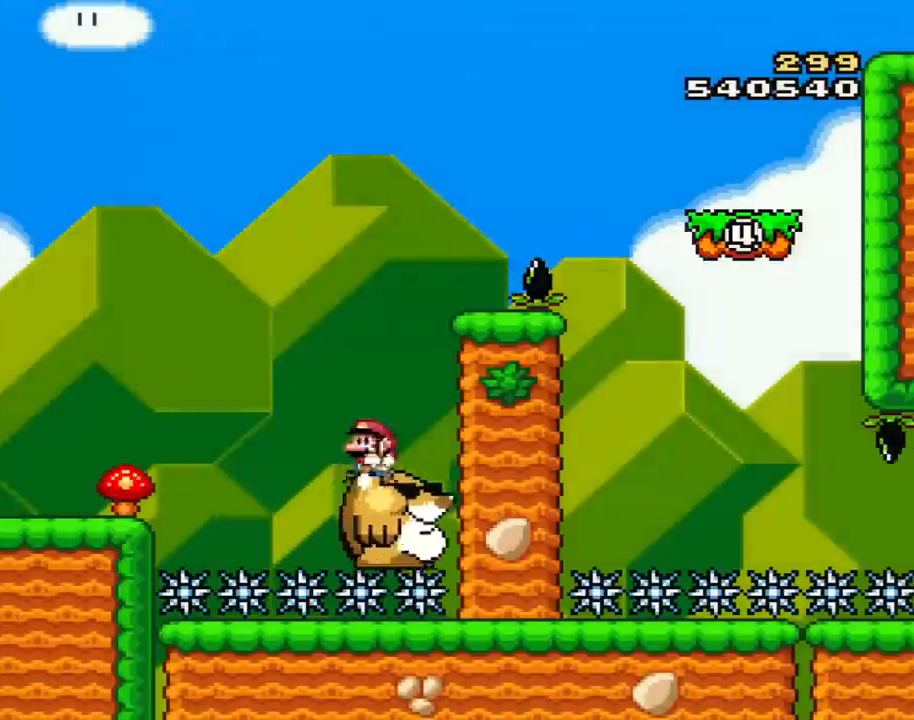
{"buttons": ["Y"], "events": [[83, "DPAD_LEFT", "down"], [83, "DPAD_RIGHT", "up"], [117, "B", "down"], [200, "DPAD_LEFT", "up"], [234, "DPAD_RIGHT", "down"], [400, "B", "up"], [484, "DPAD_RIGHT", "up"]]}
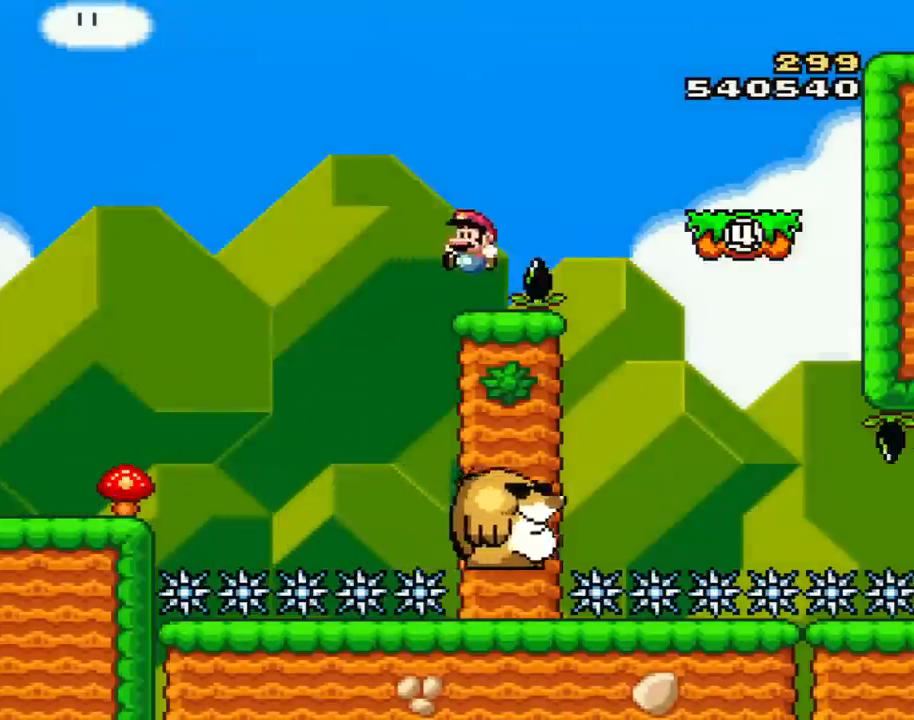
{"buttons": ["B", "Y", "DPAD_RIGHT"], "events": [[17, "DPAD_LEFT", "down"], [151, "DPAD_LEFT", "up"], [151, "DPAD_RIGHT", "down"], [201, "B", "down"]]}
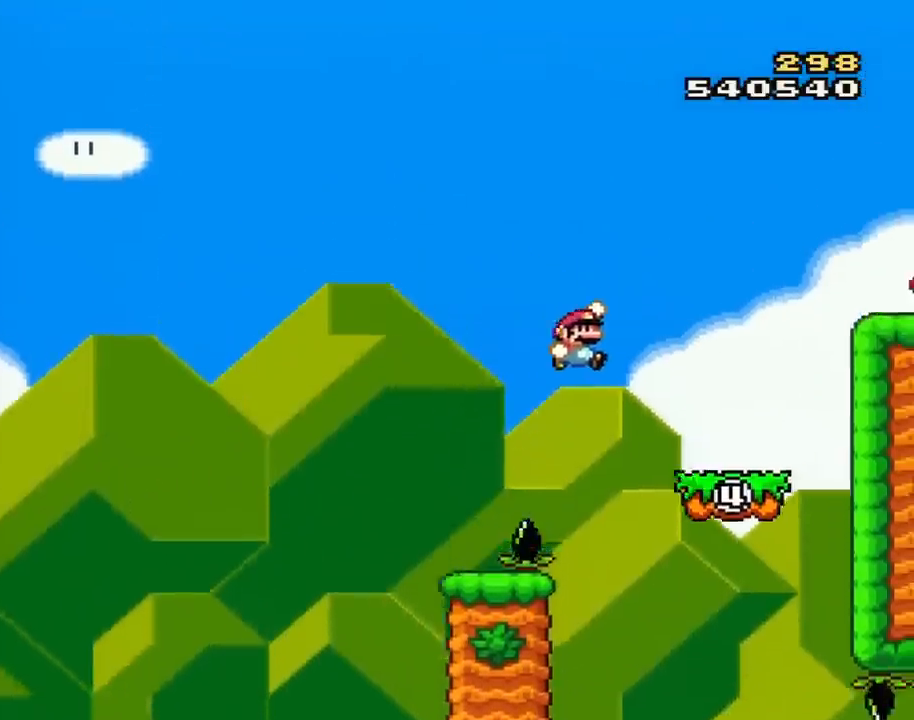
{"buttons": ["B", "Y", "DPAD_RIGHT"], "events": [[17, "B", "up"], [334, "B", "down"]]}
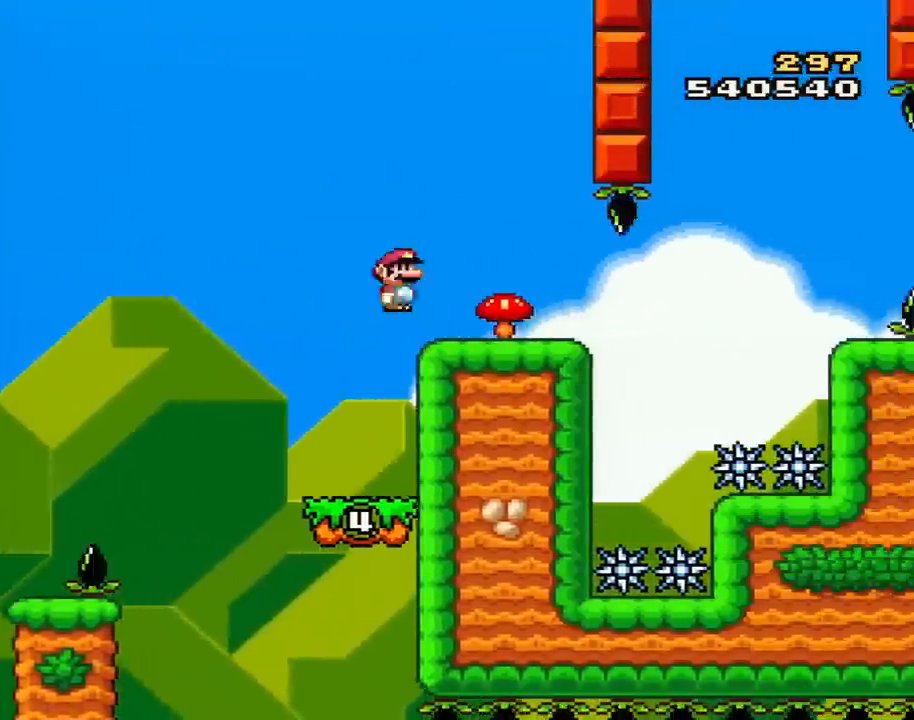
{"buttons": ["Y", "DPAD_RIGHT"], "events": [[151, "B", "up"], [167, "DPAD_LEFT", "down"], [167, "DPAD_RIGHT", "up"], [301, "DPAD_LEFT", "up"], [484, "DPAD_RIGHT", "down"]]}
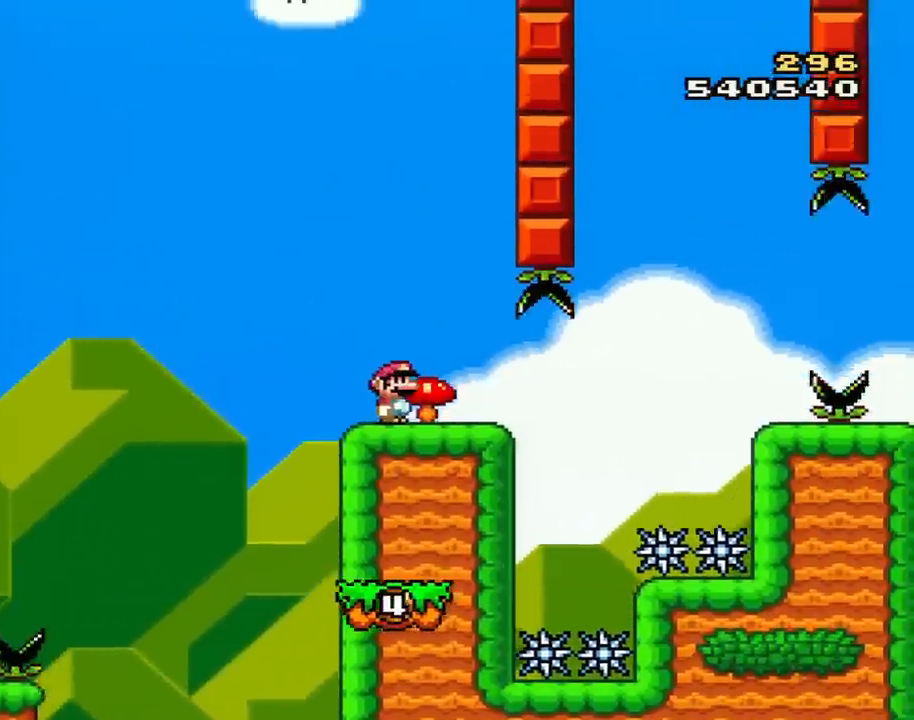
{"buttons": ["Y", "DPAD_LEFT"], "events": [[450, "DPAD_LEFT", "down"], [450, "DPAD_RIGHT", "up"]]}
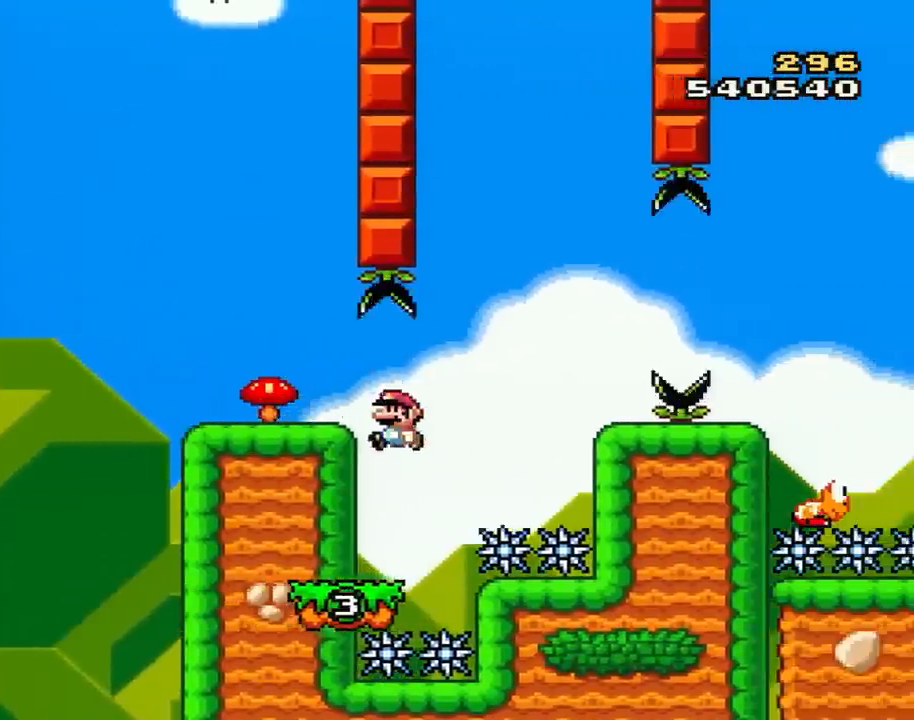
{"buttons": ["B", "Y", "DPAD_RIGHT"], "events": [[184, "DPAD_LEFT", "up"], [184, "DPAD_RIGHT", "down"], [267, "B", "down"]]}
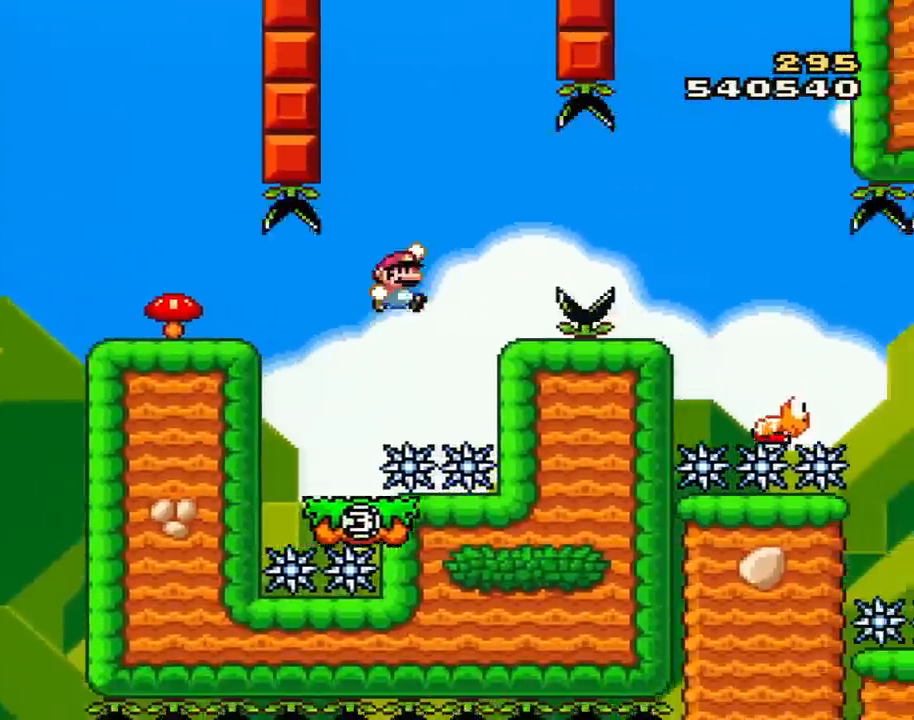
{"buttons": ["A", "X", "DPAD_RIGHT"], "events": [[200, "B", "up"], [234, "DPAD_LEFT", "down"], [234, "DPAD_RIGHT", "up"], [234, "X", "down"], [234, "Y", "up"], [384, "DPAD_LEFT", "up"], [384, "DPAD_RIGHT", "down"], [450, "A", "down"]]}
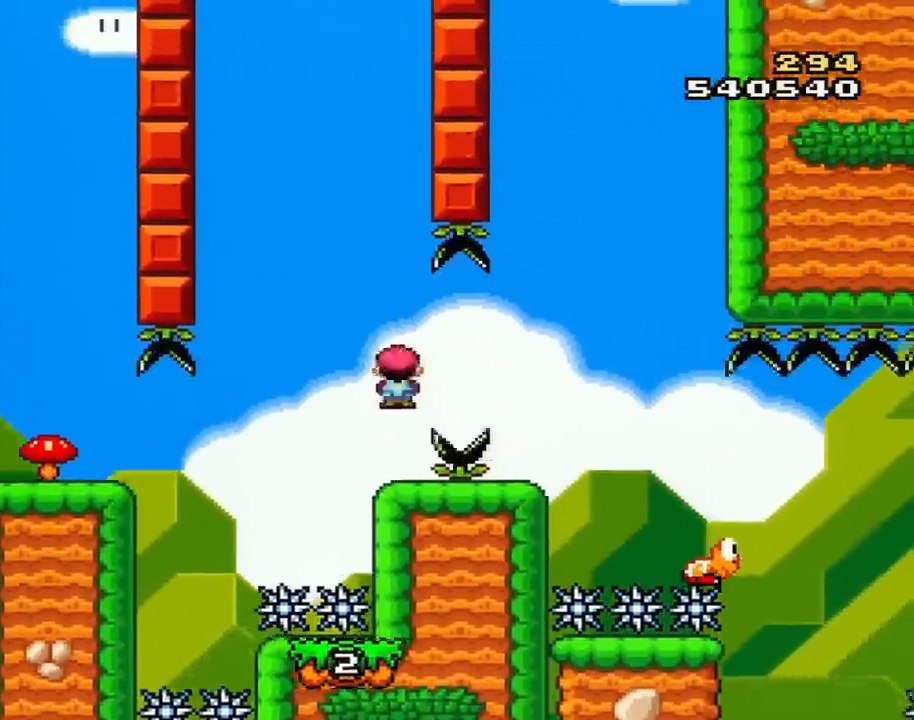
{"buttons": ["DPAD_LEFT"], "events": [[51, "A", "up"], [201, "A", "down"], [351, "DPAD_LEFT", "down"], [351, "DPAD_RIGHT", "up"], [418, "A", "up"], [484, "X", "up"]]}
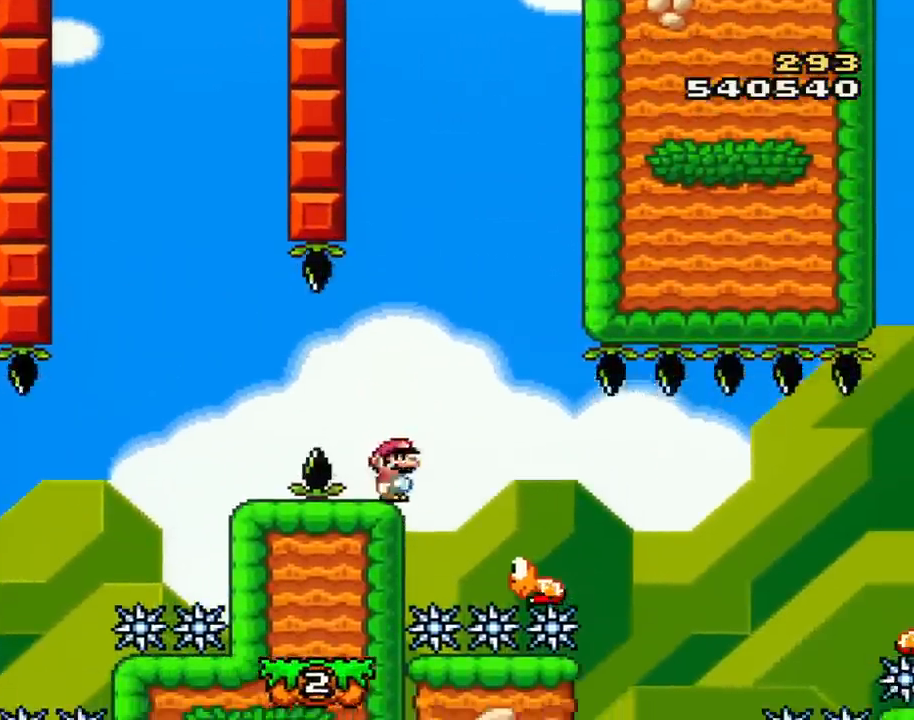
{"buttons": ["B", "Y", "DPAD_LEFT"], "events": [[17, "DPAD_LEFT", "up"], [17, "Y", "down"], [83, "B", "down"], [83, "DPAD_RIGHT", "down"], [334, "B", "up"], [350, "DPAD_RIGHT", "up"], [384, "B", "down"], [417, "DPAD_LEFT", "down"]]}
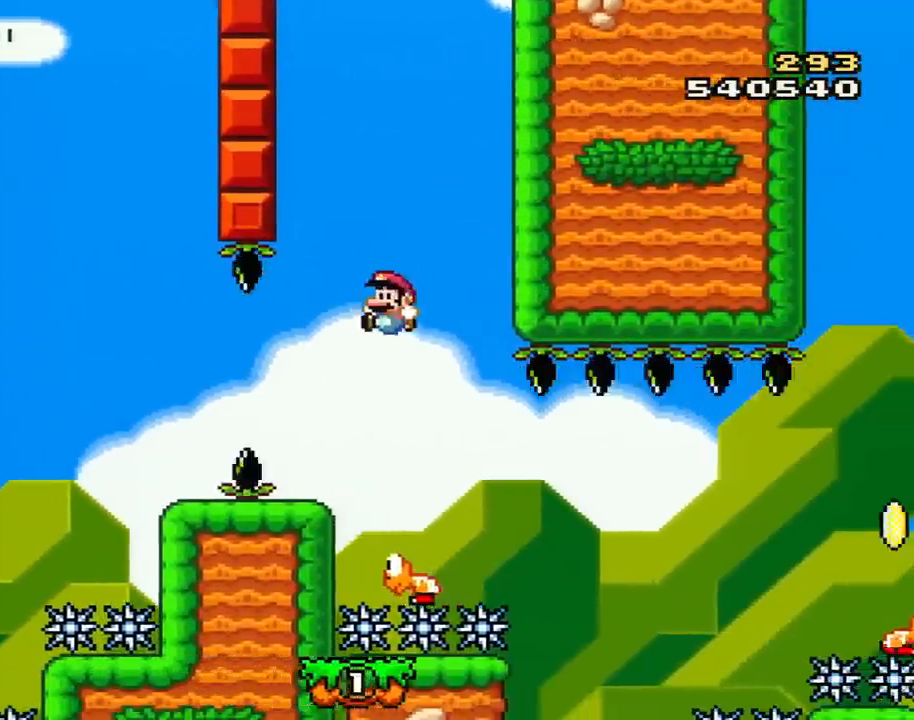
{"buttons": ["B", "Y", "DPAD_RIGHT"], "events": [[51, "B", "up"], [84, "DPAD_LEFT", "up"], [267, "DPAD_RIGHT", "down"], [484, "B", "down"]]}
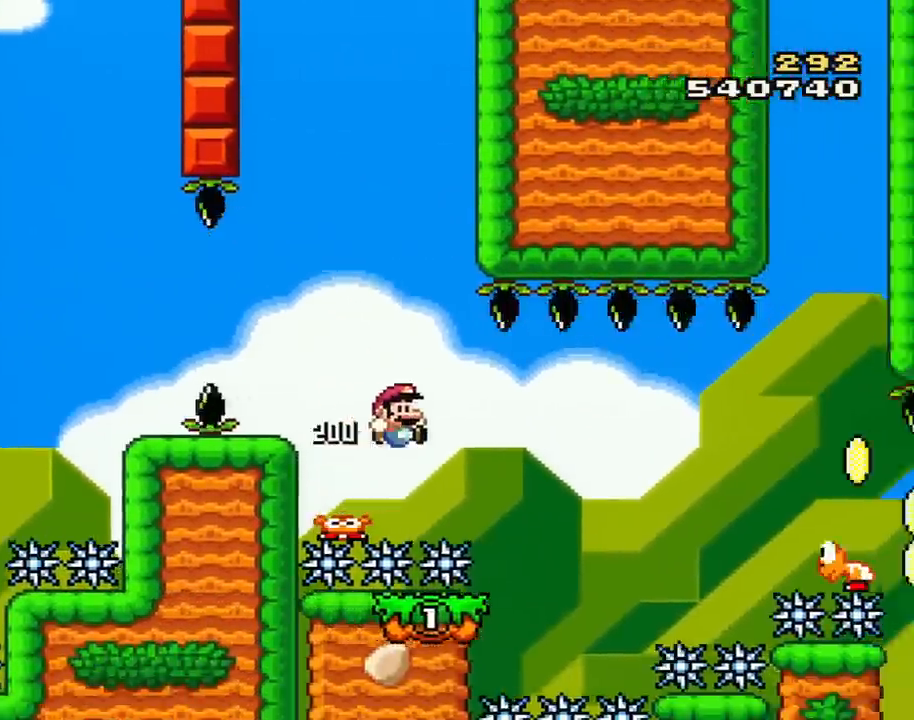
{"buttons": ["Y"], "events": [[300, "DPAD_LEFT", "down"], [300, "DPAD_RIGHT", "up"], [350, "B", "up"], [450, "DPAD_LEFT", "up"]]}
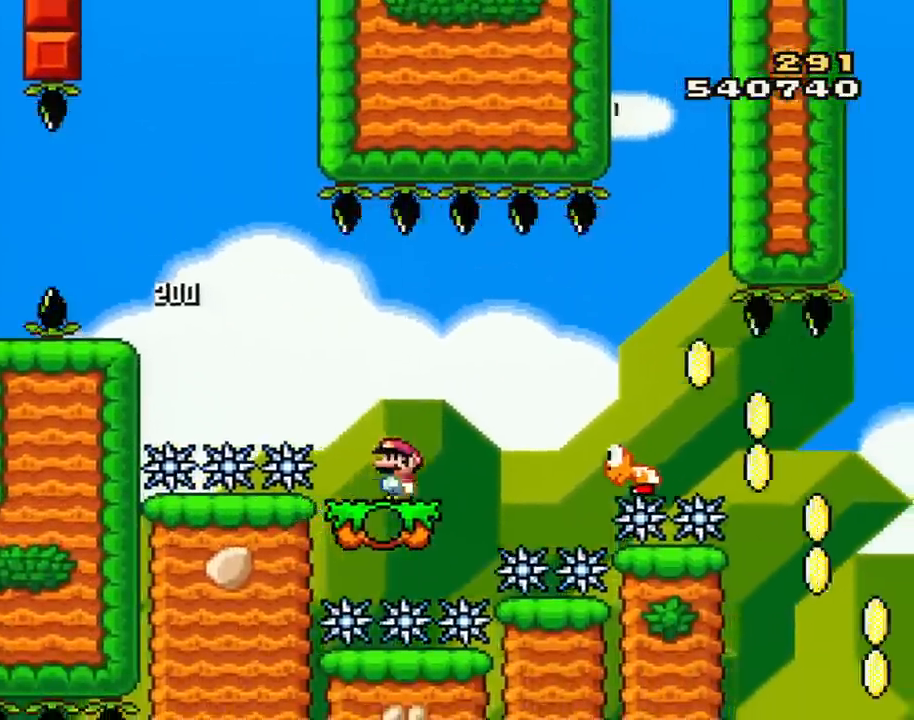
{"buttons": ["Y"], "events": [[101, "DPAD_RIGHT", "down"], [301, "B", "down"], [451, "B", "up"], [484, "DPAD_RIGHT", "up"]]}
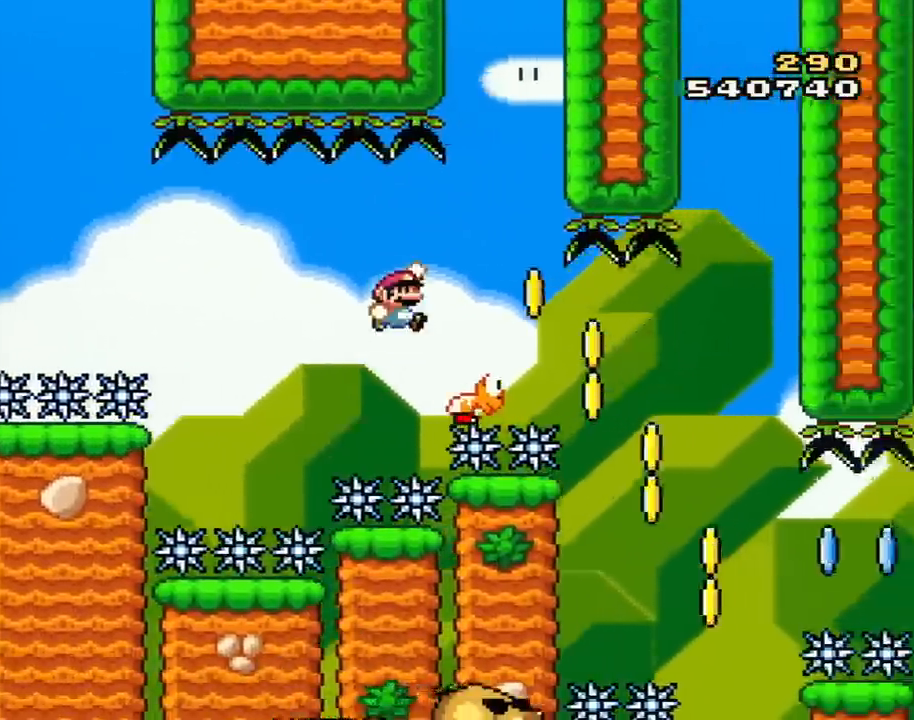
{"buttons": ["B", "Y", "DPAD_RIGHT"], "events": [[50, "B", "down"], [100, "B", "up"], [267, "DPAD_RIGHT", "down"], [450, "B", "down"]]}
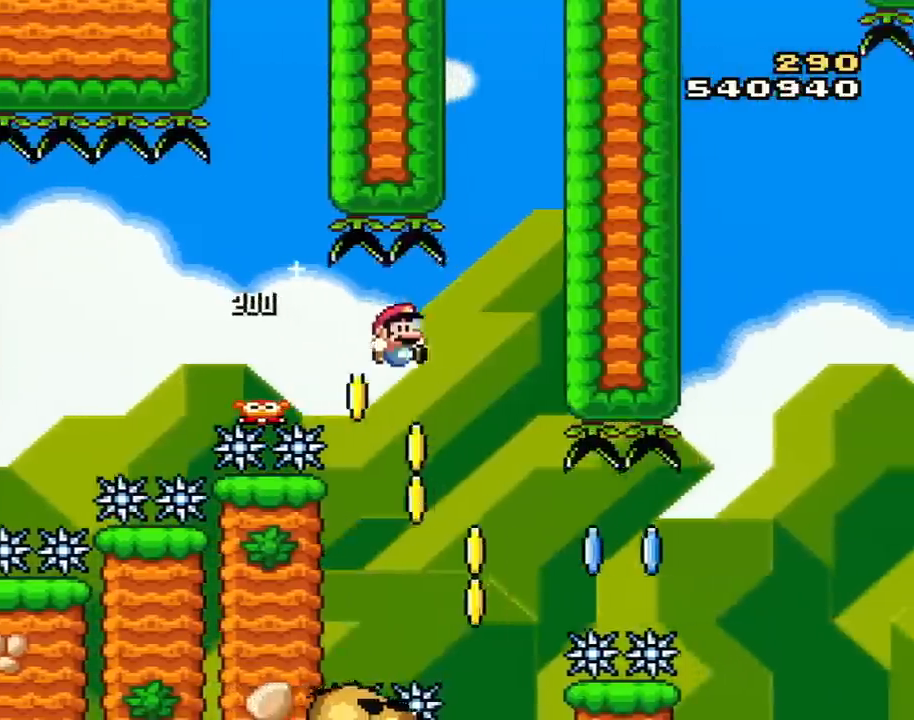
{"buttons": ["B", "Y"], "events": [[167, "DPAD_RIGHT", "up"], [234, "DPAD_LEFT", "down"], [351, "DPAD_LEFT", "up"]]}
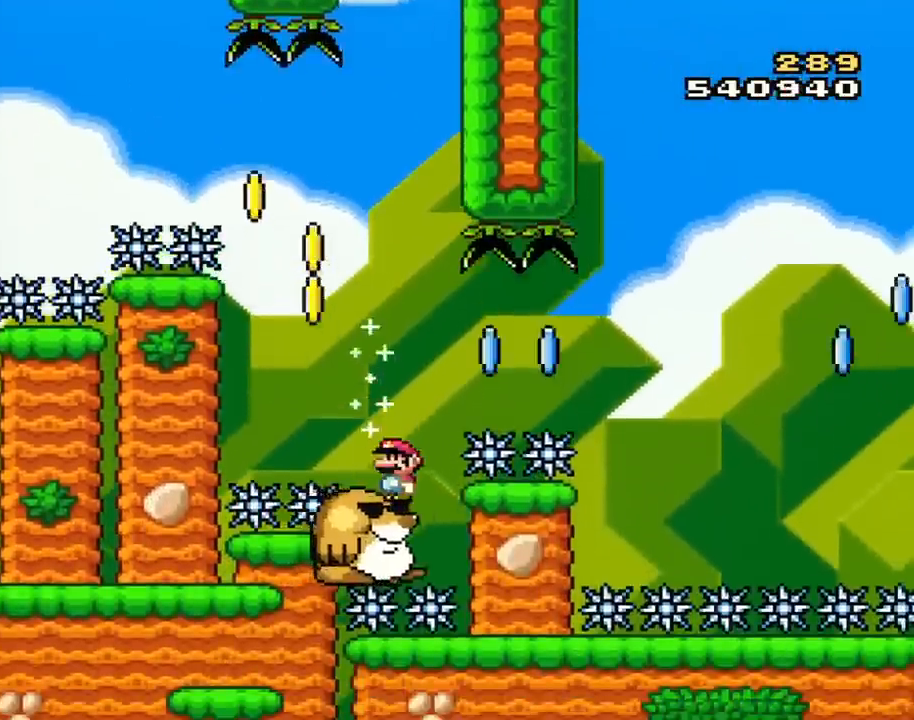
{"buttons": ["A", "X", "DPAD_RIGHT"], "events": [[50, "DPAD_LEFT", "down"], [133, "B", "up"], [167, "DPAD_LEFT", "up"], [167, "Y", "up"], [234, "X", "down"], [350, "DPAD_RIGHT", "down"], [384, "A", "down"]]}
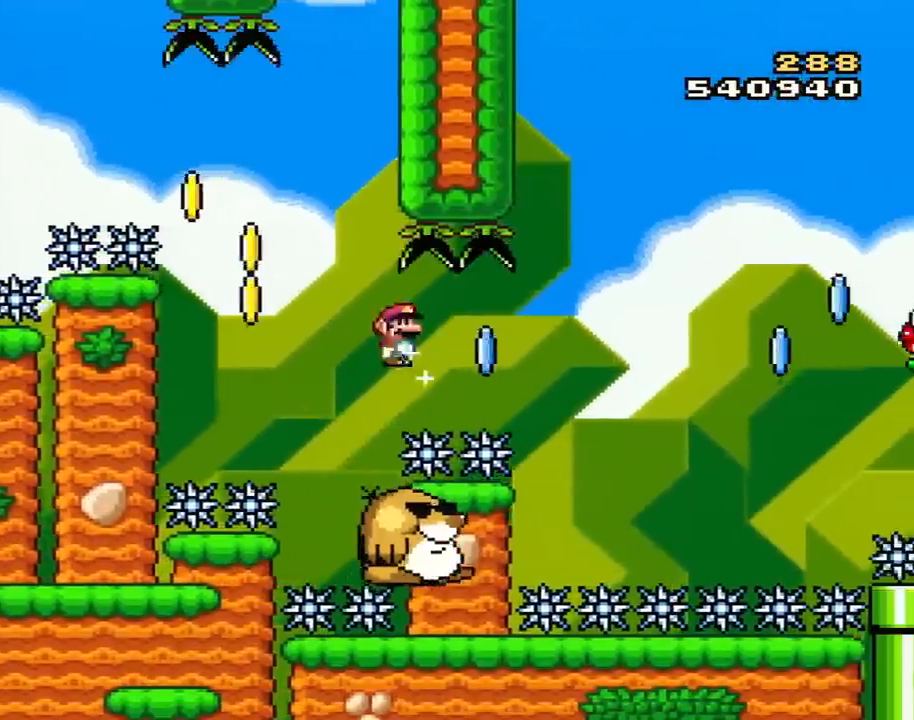
{"buttons": ["A", "X", "DPAD_LEFT"], "events": [[51, "A", "up"], [101, "A", "down"], [351, "DPAD_RIGHT", "up"], [384, "DPAD_LEFT", "down"]]}
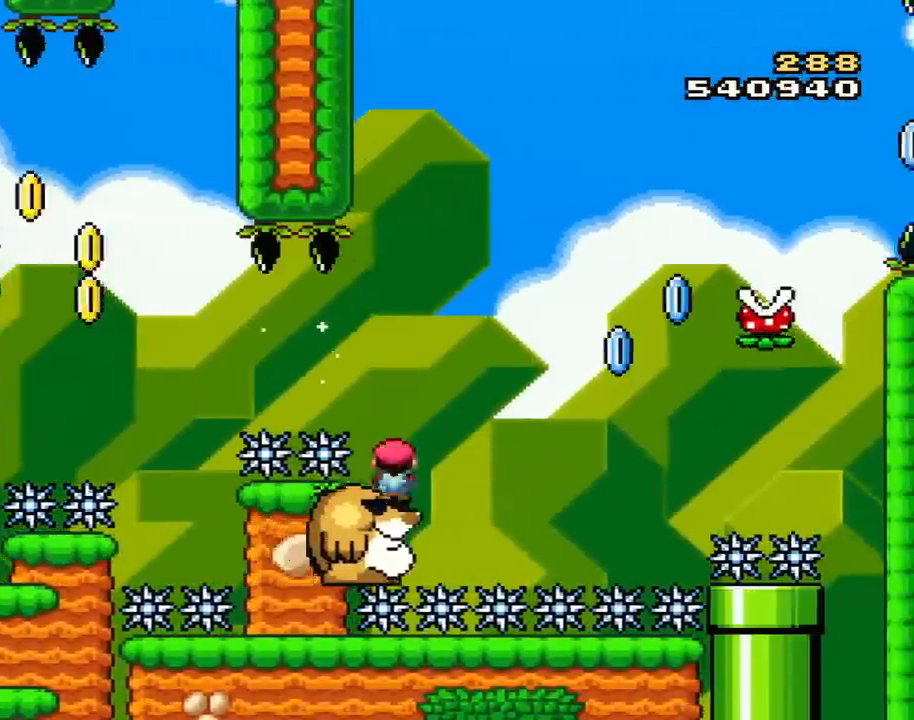
{"buttons": ["X", "DPAD_RIGHT"], "events": [[17, "DPAD_LEFT", "up"], [67, "A", "up"], [133, "DPAD_LEFT", "down"], [300, "DPAD_LEFT", "up"], [350, "DPAD_RIGHT", "down"]]}
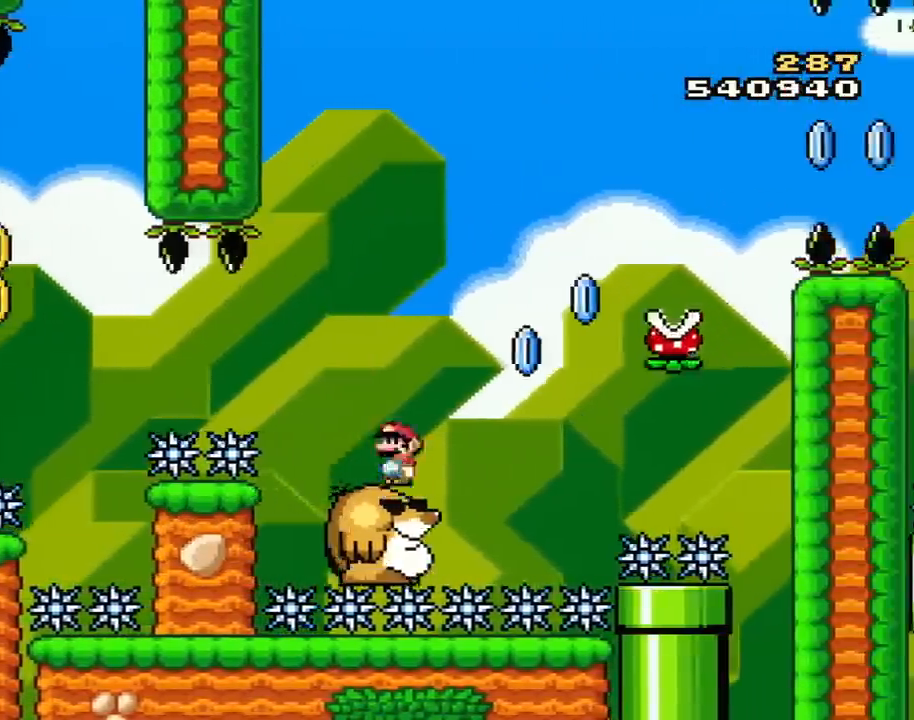
{"buttons": ["X", "DPAD_RIGHT"], "events": [[34, "A", "down"], [418, "A", "up"]]}
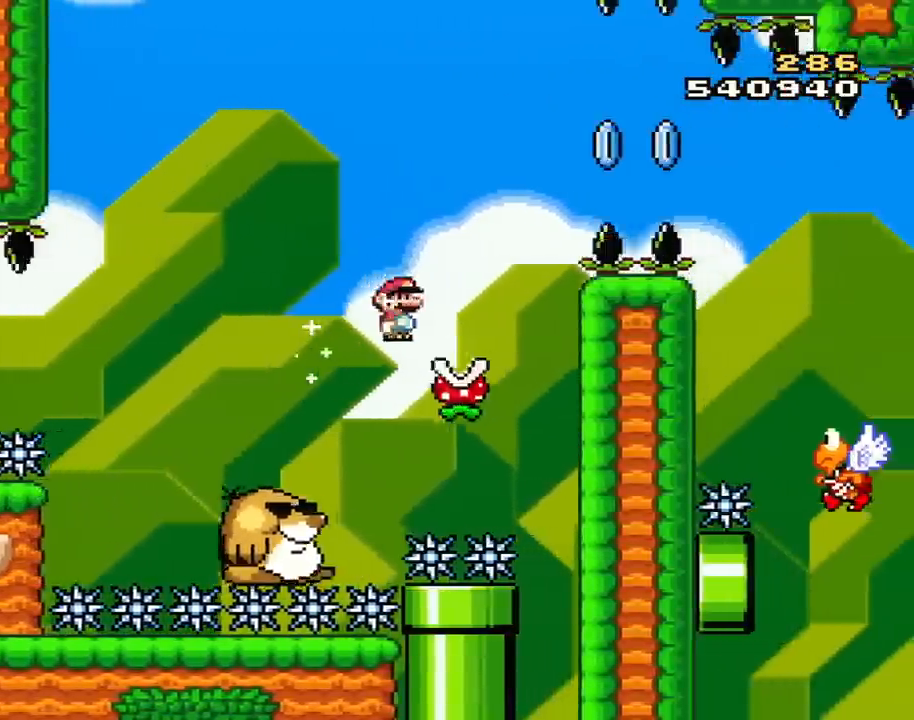
{"buttons": ["X", "DPAD_RIGHT"], "events": [[34, "A", "down"], [434, "A", "up"]]}
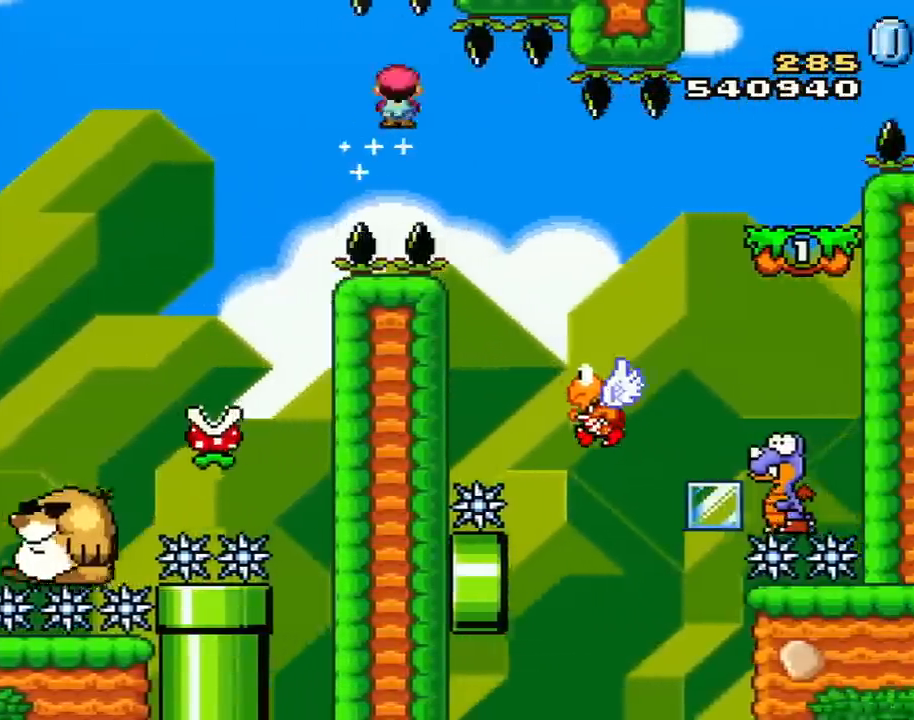
{"buttons": ["A", "X", "DPAD_RIGHT"], "events": [[16, "A", "down"]]}
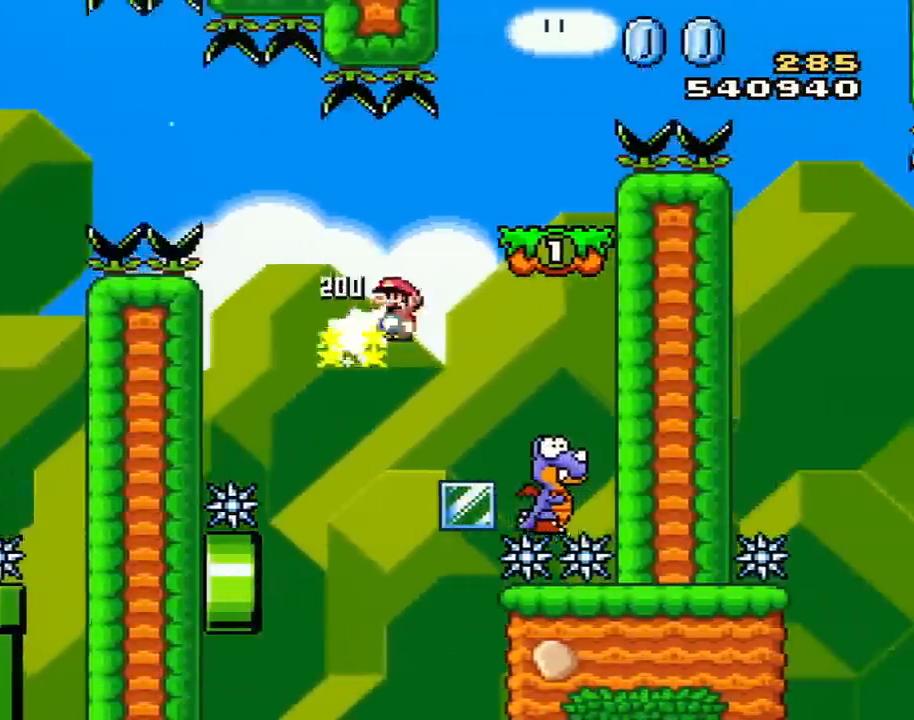
{"buttons": ["A", "X", "DPAD_LEFT"], "events": [[367, "DPAD_RIGHT", "up"], [401, "DPAD_LEFT", "down"]]}
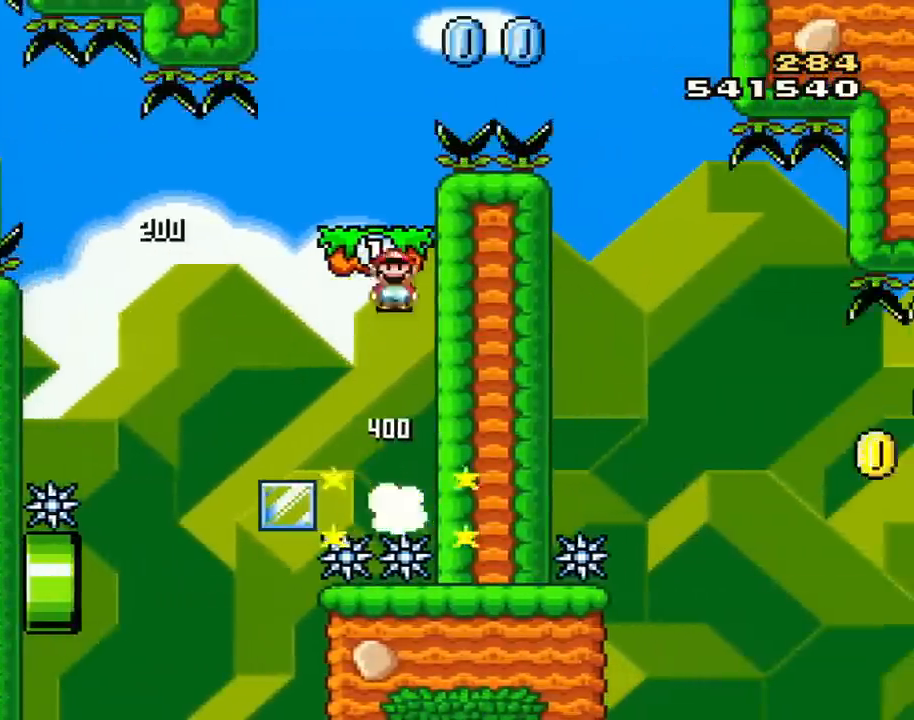
{"buttons": ["A", "X", "DPAD_LEFT"], "events": [[183, "DPAD_LEFT", "up"], [217, "DPAD_RIGHT", "down"], [367, "DPAD_LEFT", "down"], [367, "DPAD_RIGHT", "up"]]}